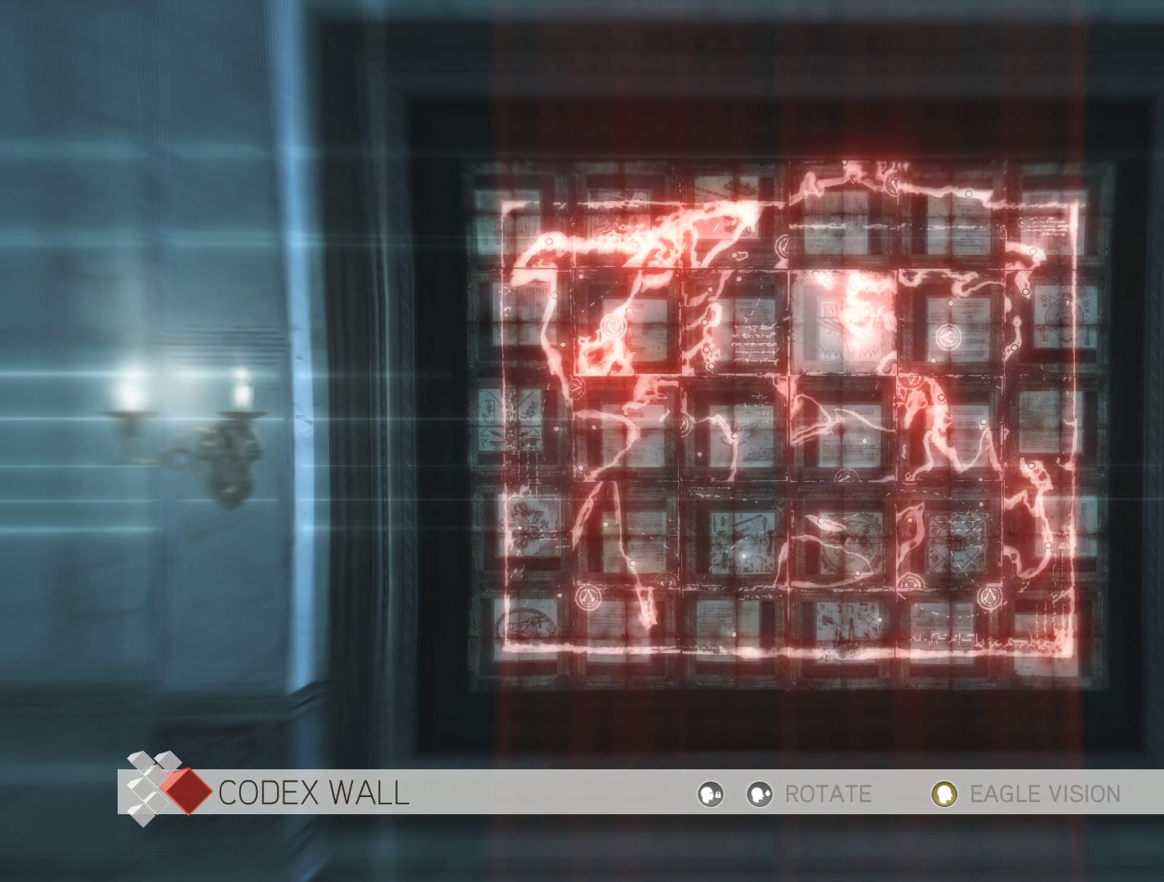
Gameplay with keyboard and mouse; each line is a JSON object with the keys and mouse buttons held at the frame after it. "events" lists presses ("down") and releases ("up") of "1", "2", "3", "4", "5", "a", "alt", "c", "caps_lock", "ctrl", "d", "e", "f", "g", "q", "r", "s", "shift", "space", "t", "tab", "v", "w", "x", "z", "mouse_left", "mouse_wheel" and "mouse_right" between this image and that frame as [ms after this image, input, new state], when the widget could be followed in between. "mouse_left", "mouse_wheel", "mouse_right" = the "left", "wheel", "right" buttons of the "mouse" list. No other keys are recorded. "wheel" means that the mouse wheel is clicked or scrolled. "mouse_move" is the direction in which the mouse moves at that frame (one of eight, or "still"), when it could be read.
{"keys": [], "mouse": [], "mouse_move": "still", "events": []}
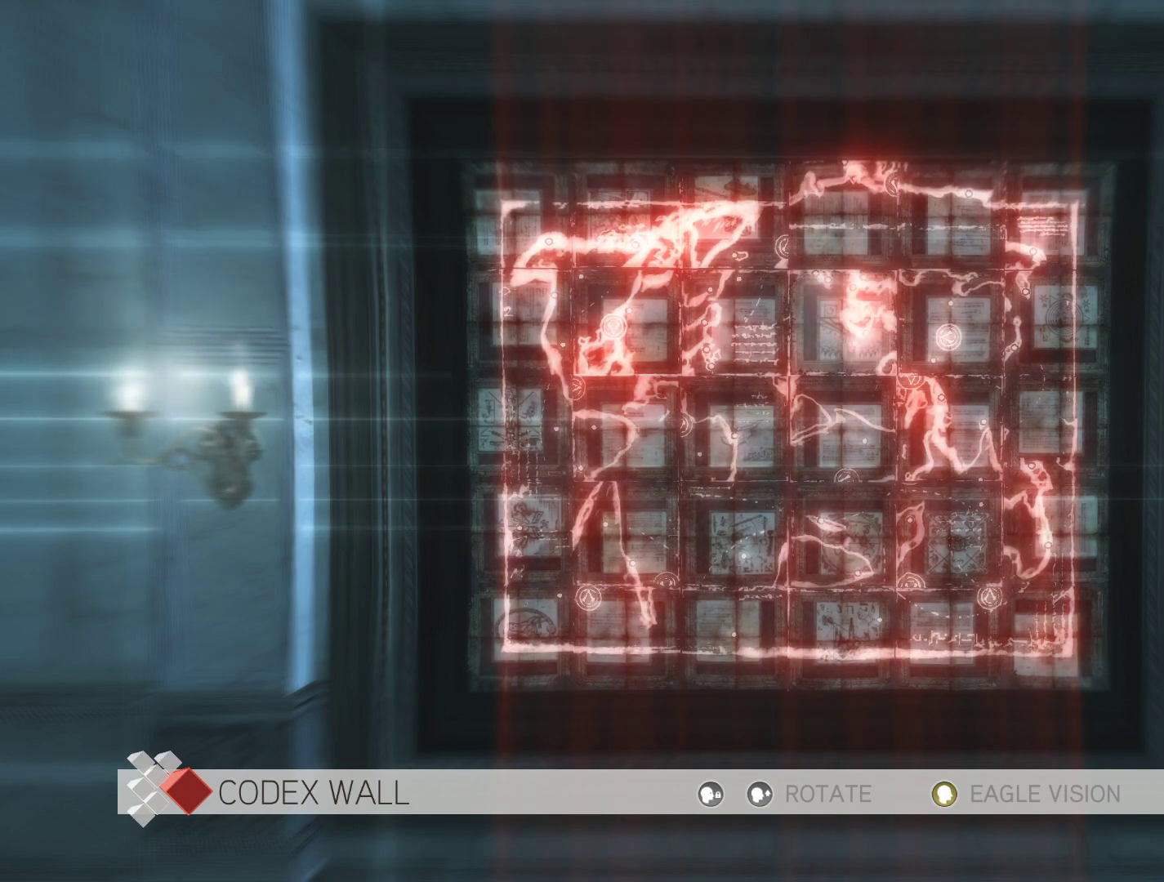
{"keys": [], "mouse": [], "mouse_move": "still", "events": [[100, "mouse_right", "down"], [283, "mouse_right", "up"]]}
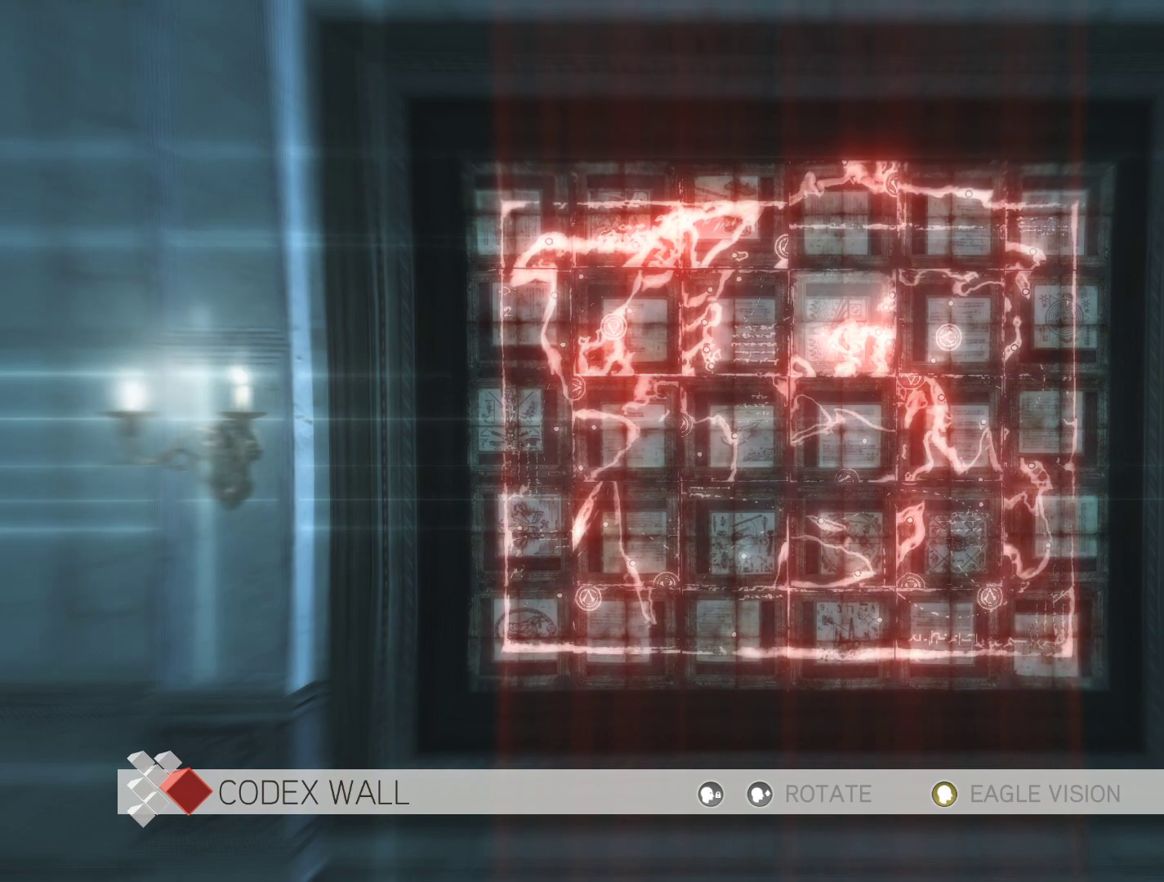
{"keys": [], "mouse": [], "mouse_move": "still", "events": []}
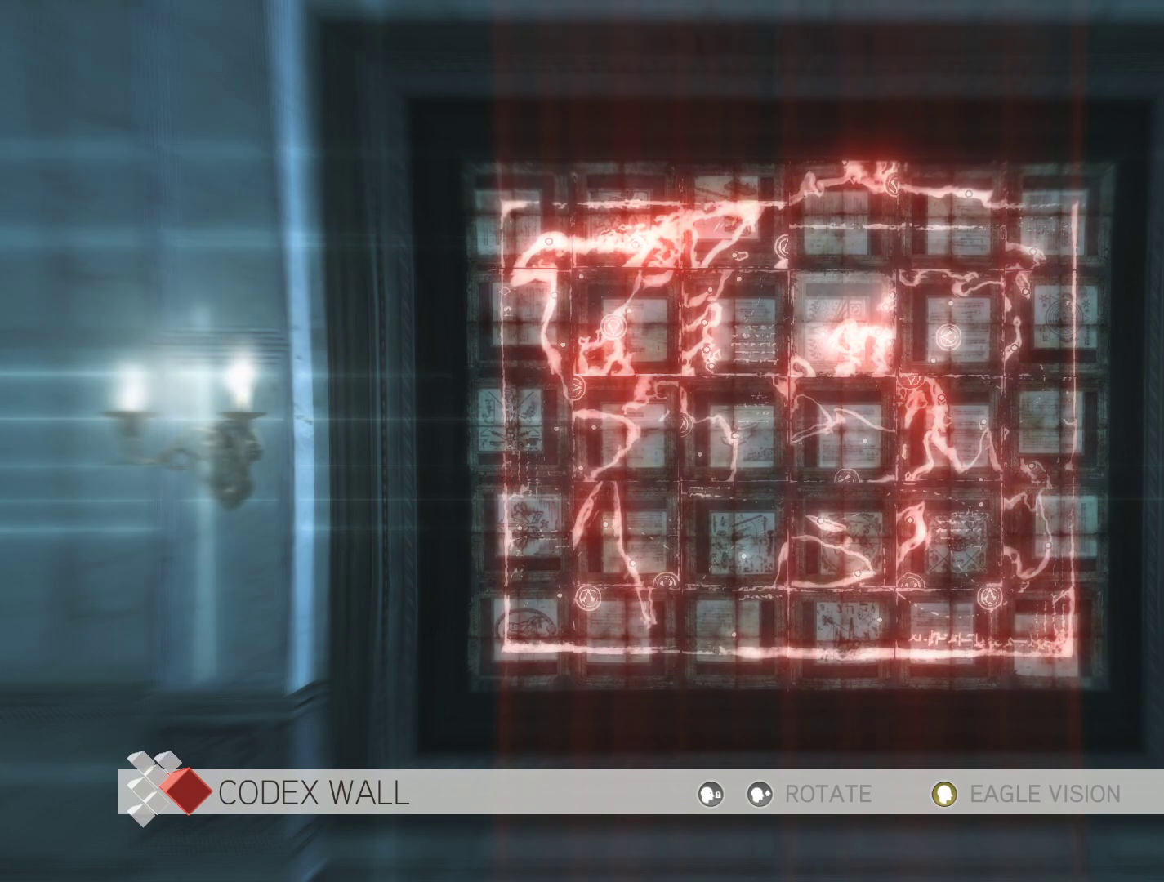
{"keys": [], "mouse": [], "mouse_move": "still", "events": []}
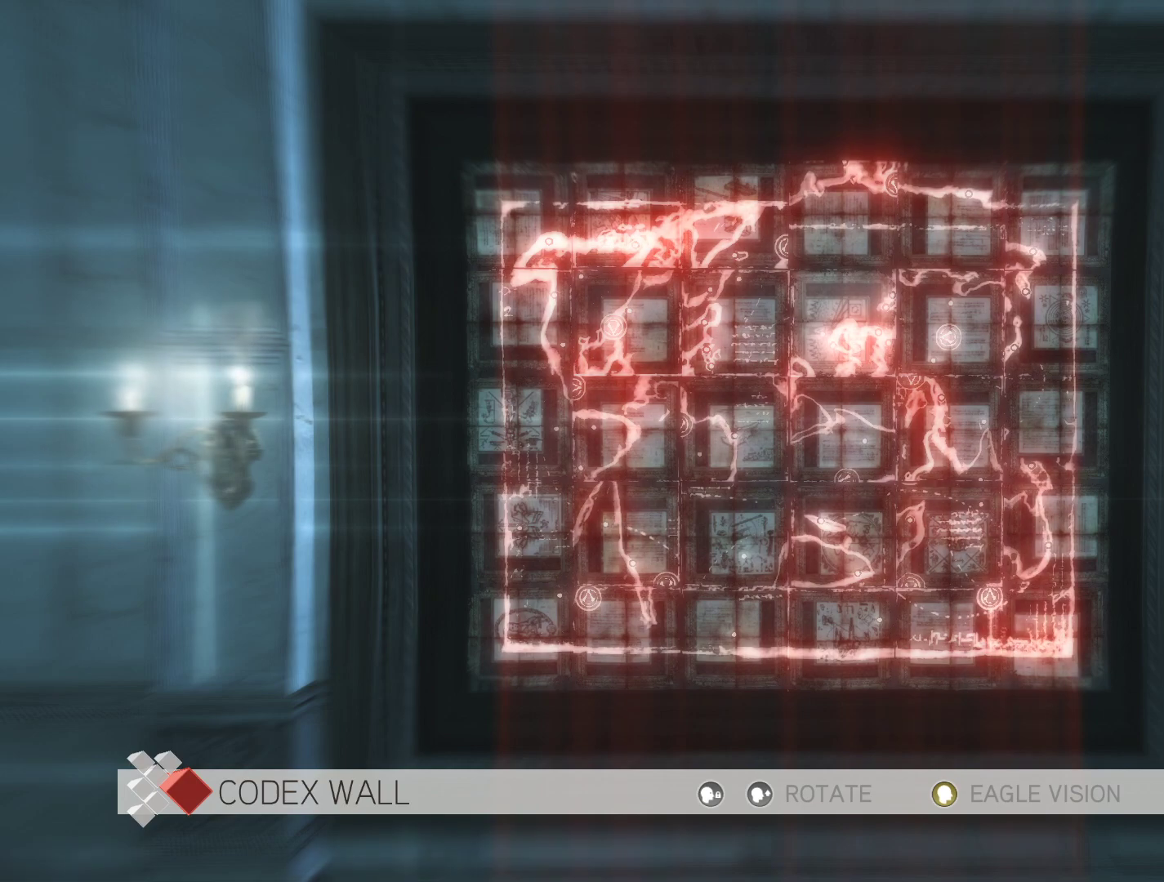
{"keys": [], "mouse": [], "mouse_move": "still", "events": []}
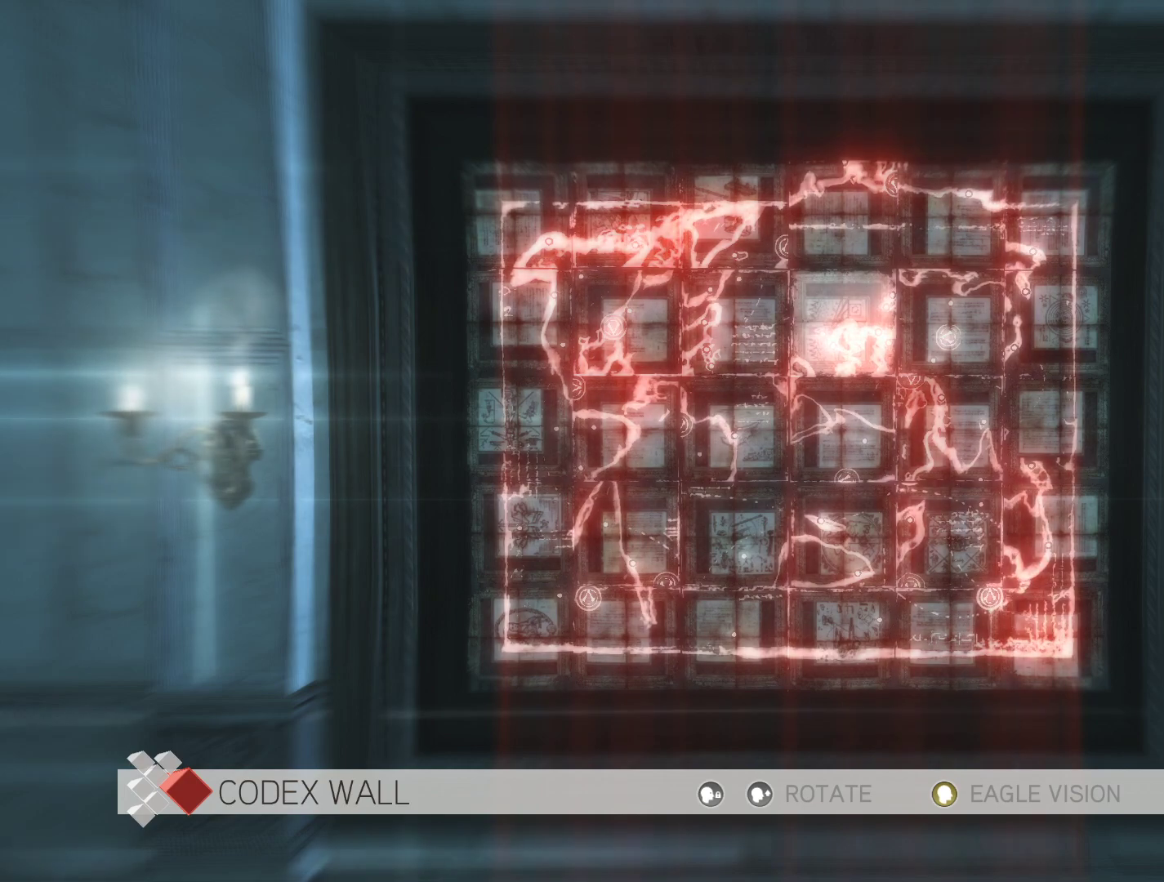
{"keys": ["a"], "mouse": [], "mouse_move": "still", "events": [[383, "a", "down"]]}
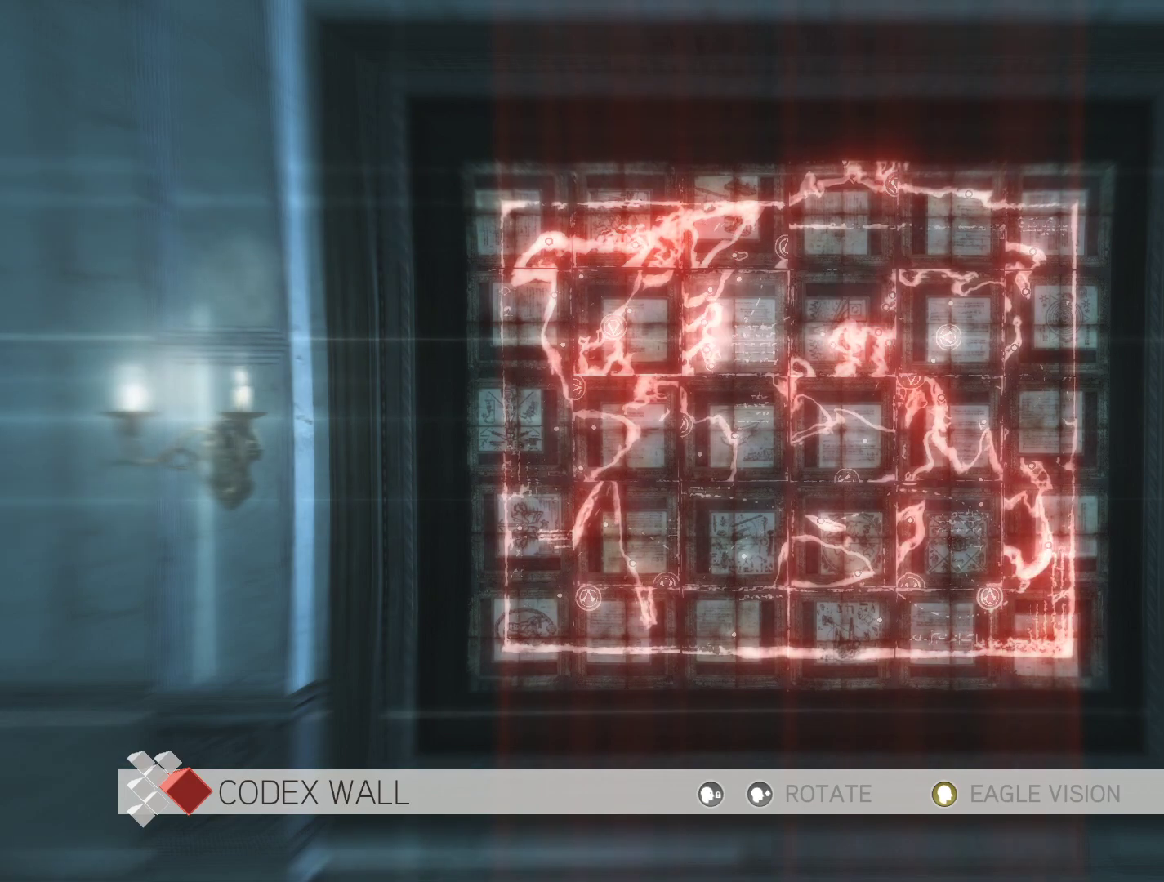
{"keys": [], "mouse": [], "mouse_move": "still", "events": [[33, "a", "up"], [216, "mouse_right", "down"], [350, "mouse_right", "up"]]}
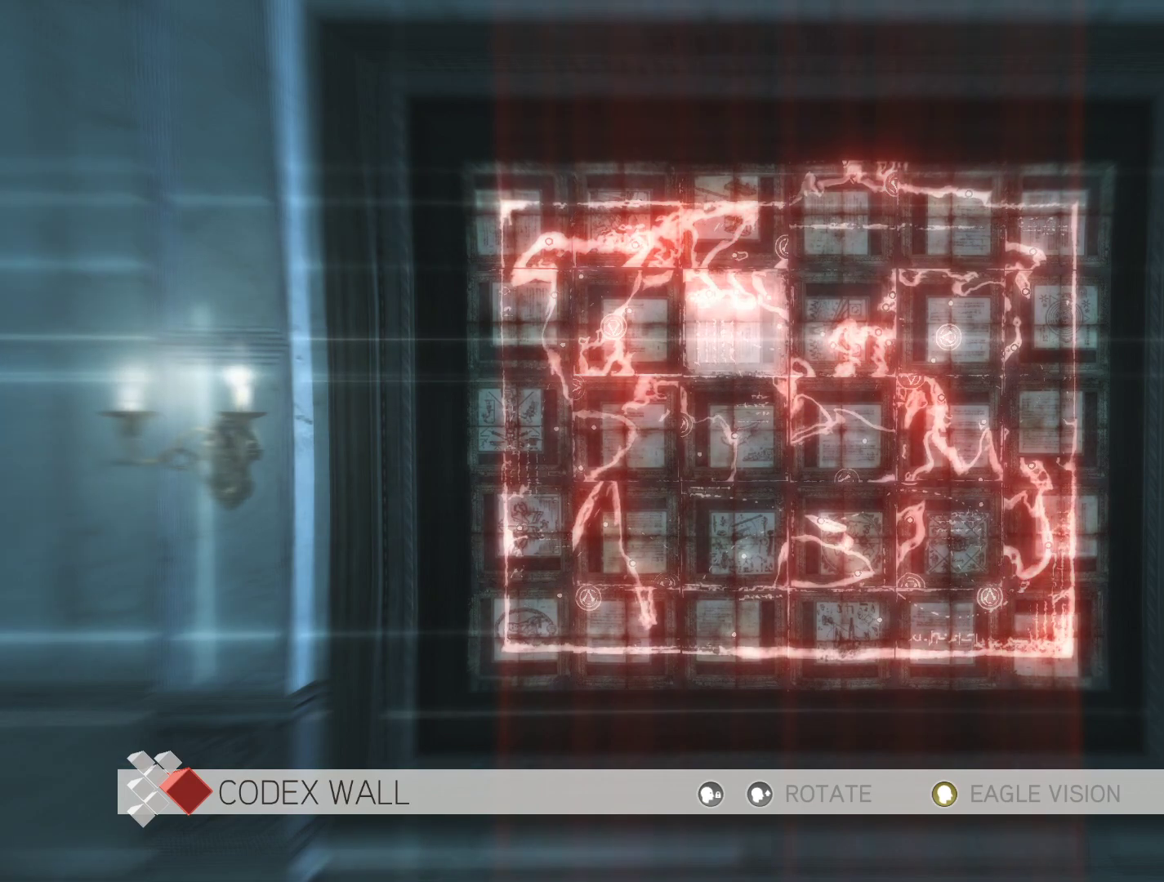
{"keys": [], "mouse": [], "mouse_move": "still", "events": []}
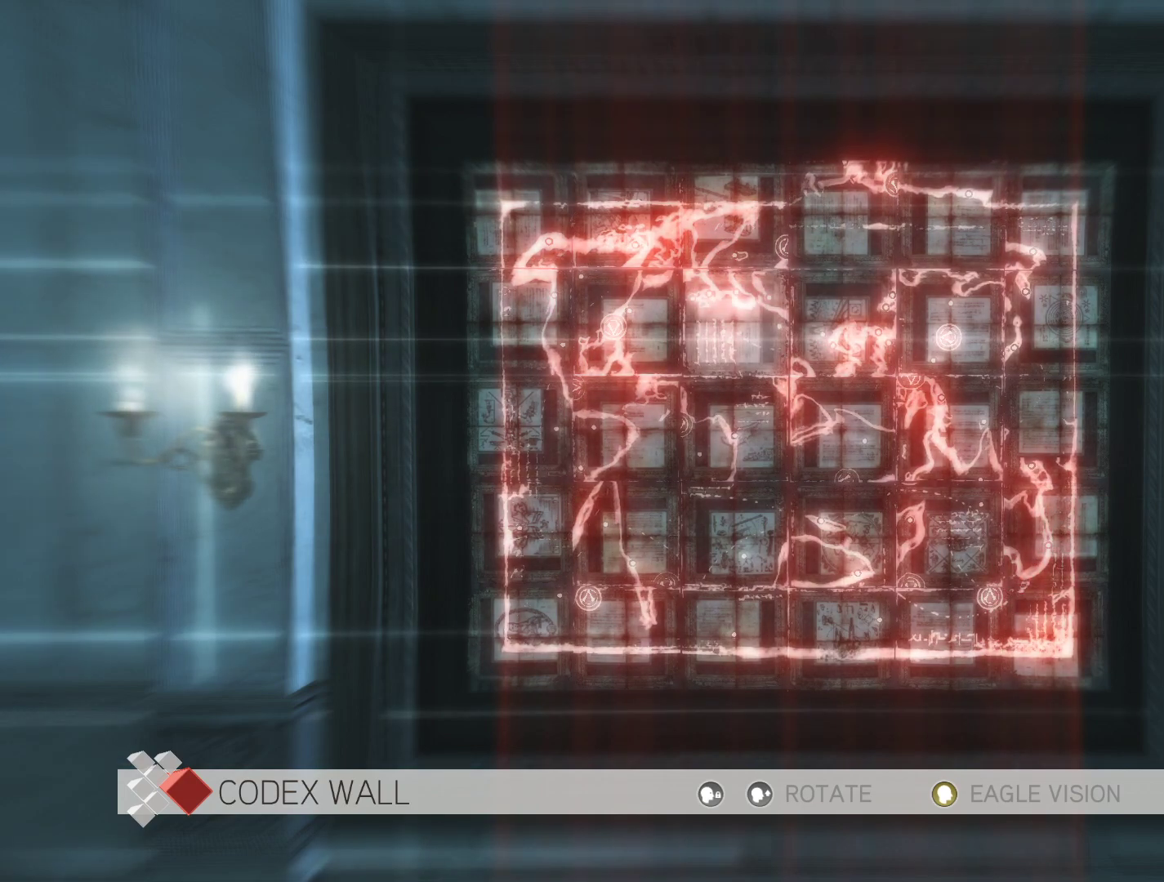
{"keys": [], "mouse": [], "mouse_move": "still", "events": []}
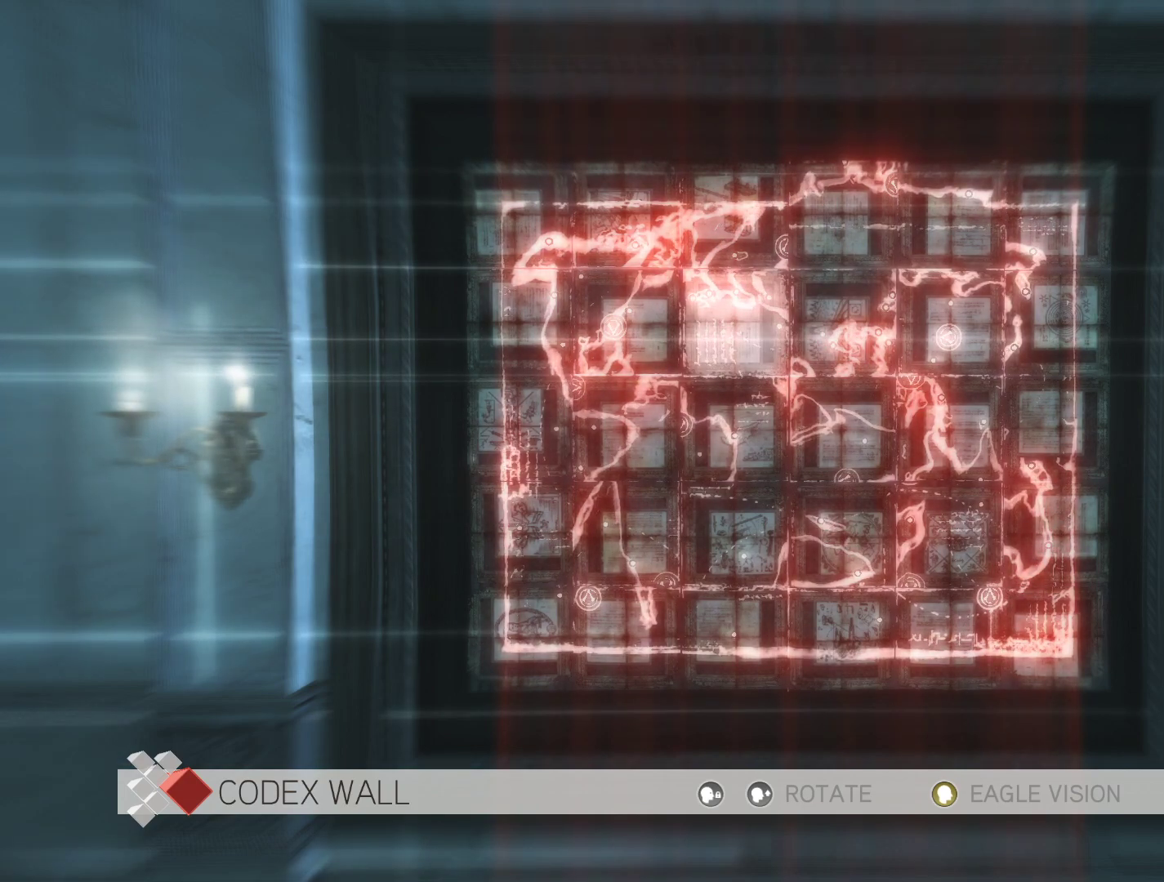
{"keys": [], "mouse": [], "mouse_move": "still", "events": [[400, "d", "down"], [500, "d", "up"]]}
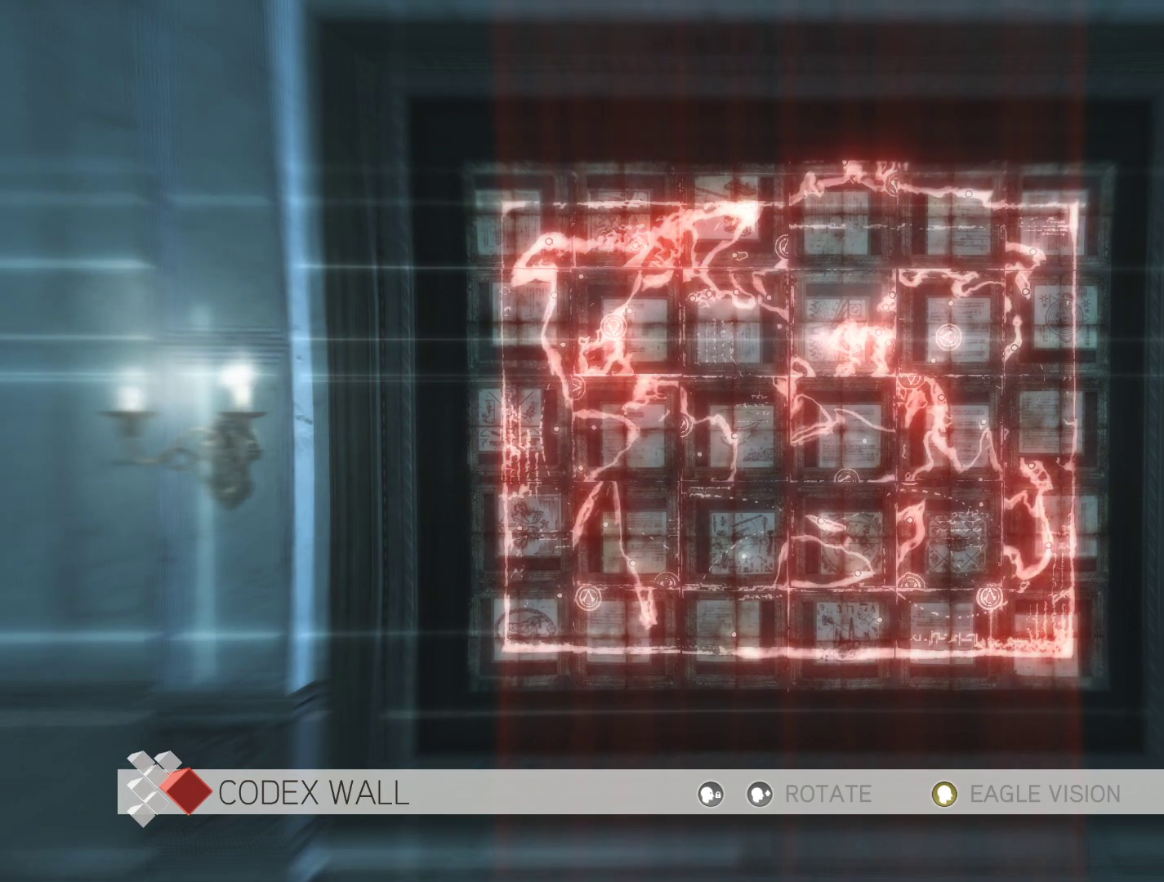
{"keys": [], "mouse": [], "mouse_move": "still", "events": [[183, "mouse_right", "down"], [333, "mouse_right", "up"]]}
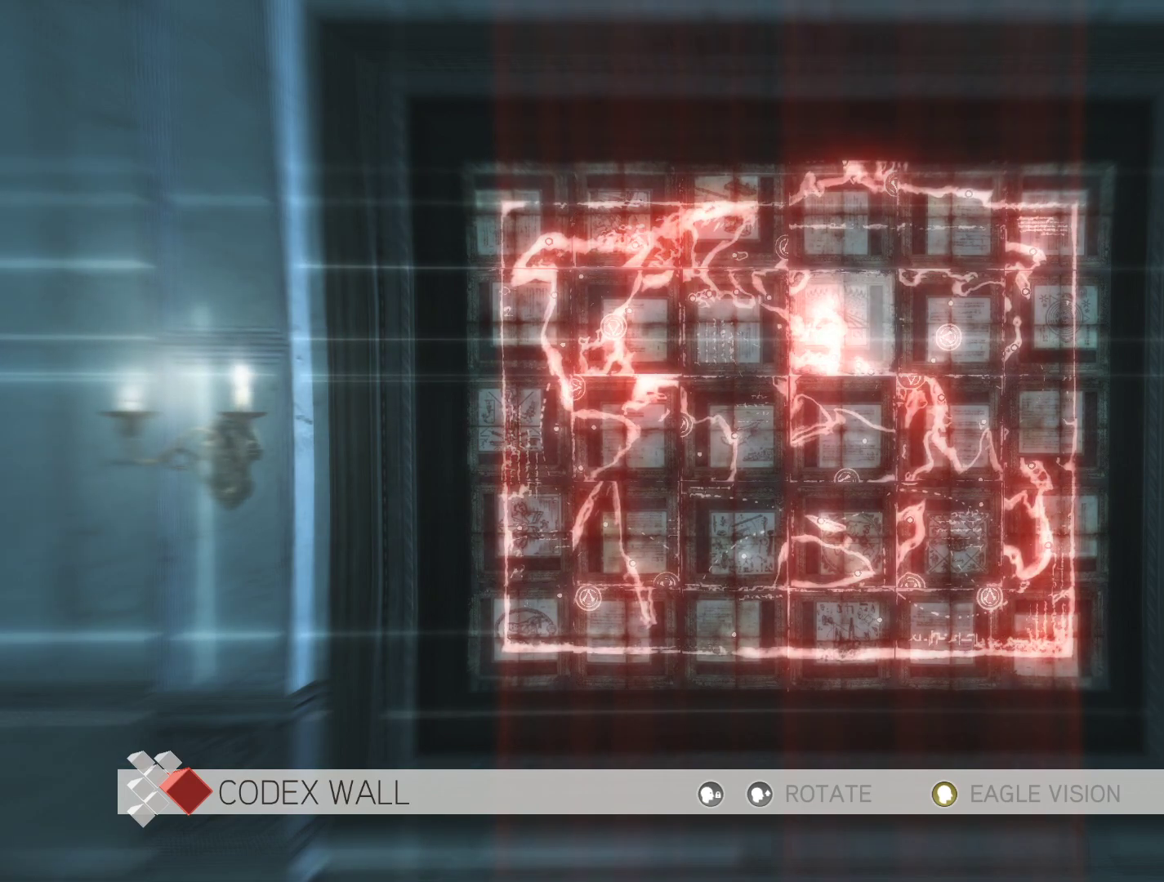
{"keys": [], "mouse": [], "mouse_move": "still", "events": [[250, "mouse_right", "down"], [383, "mouse_right", "up"]]}
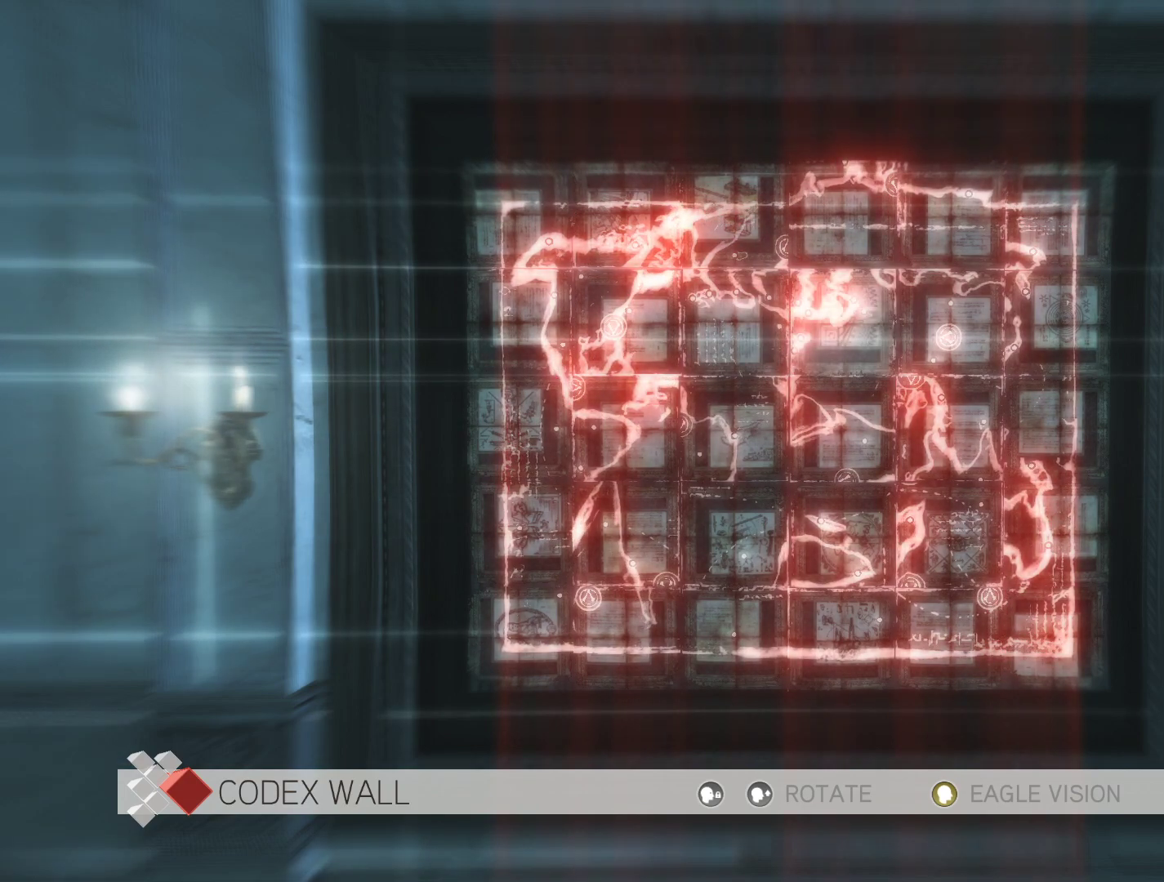
{"keys": [], "mouse": [], "mouse_move": "still", "events": []}
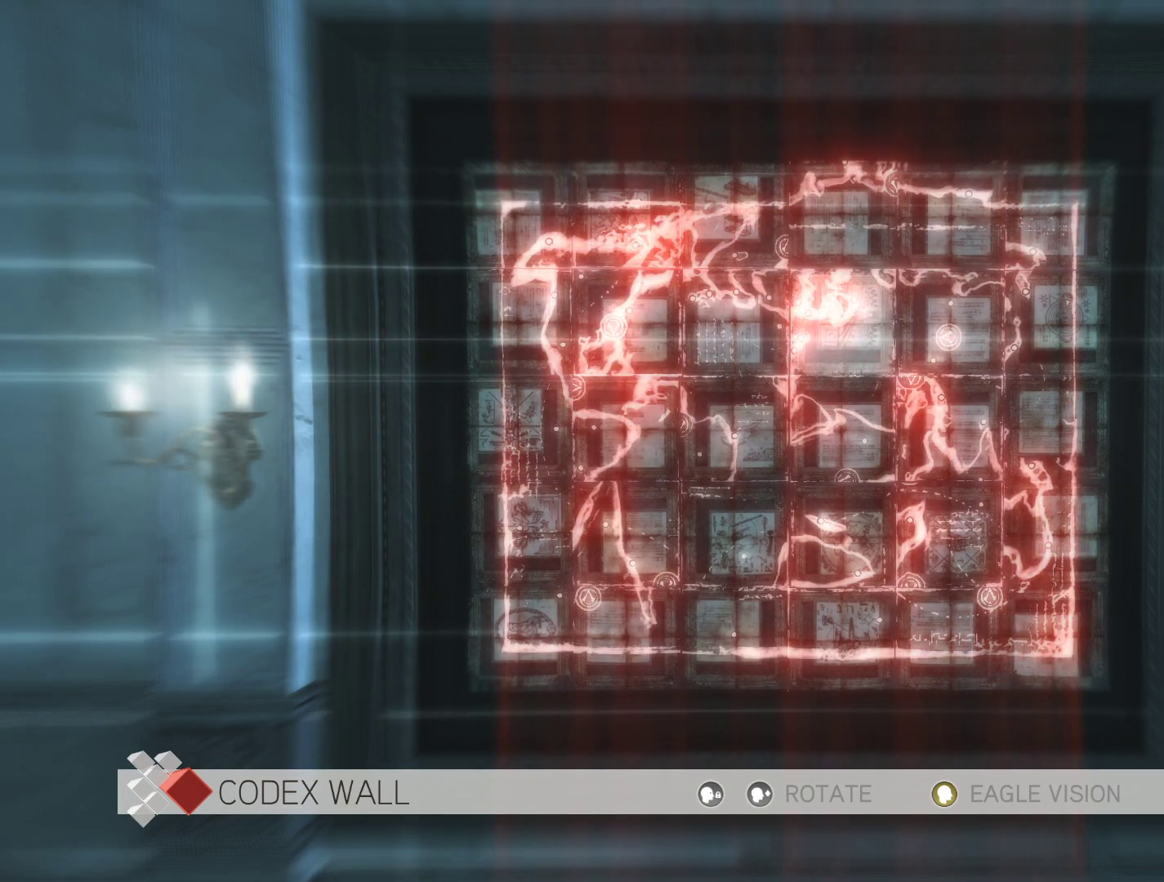
{"keys": [], "mouse": [], "mouse_move": "still", "events": [[333, "d", "down"], [416, "d", "up"]]}
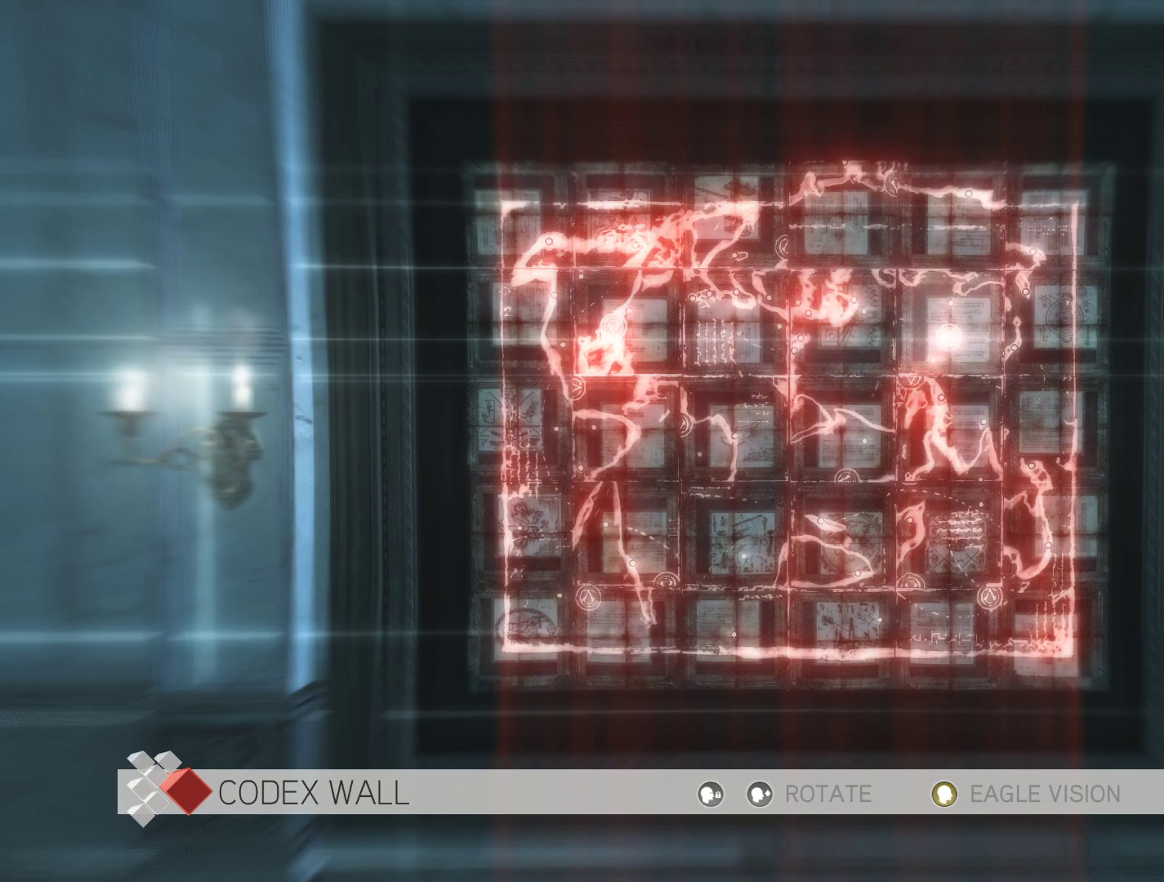
{"keys": [], "mouse": [], "mouse_move": "still", "events": [[200, "mouse_right", "down"], [350, "mouse_right", "up"]]}
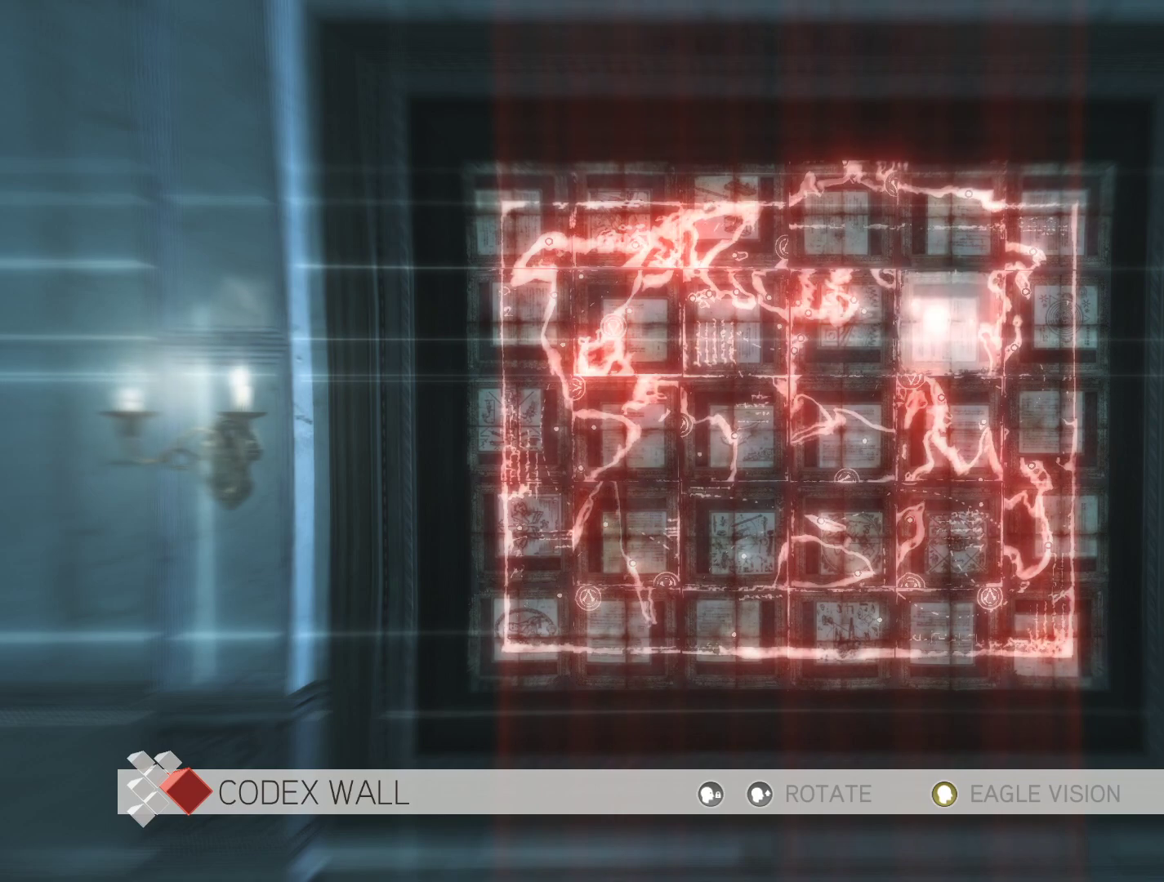
{"keys": [], "mouse": [], "mouse_move": "still", "events": []}
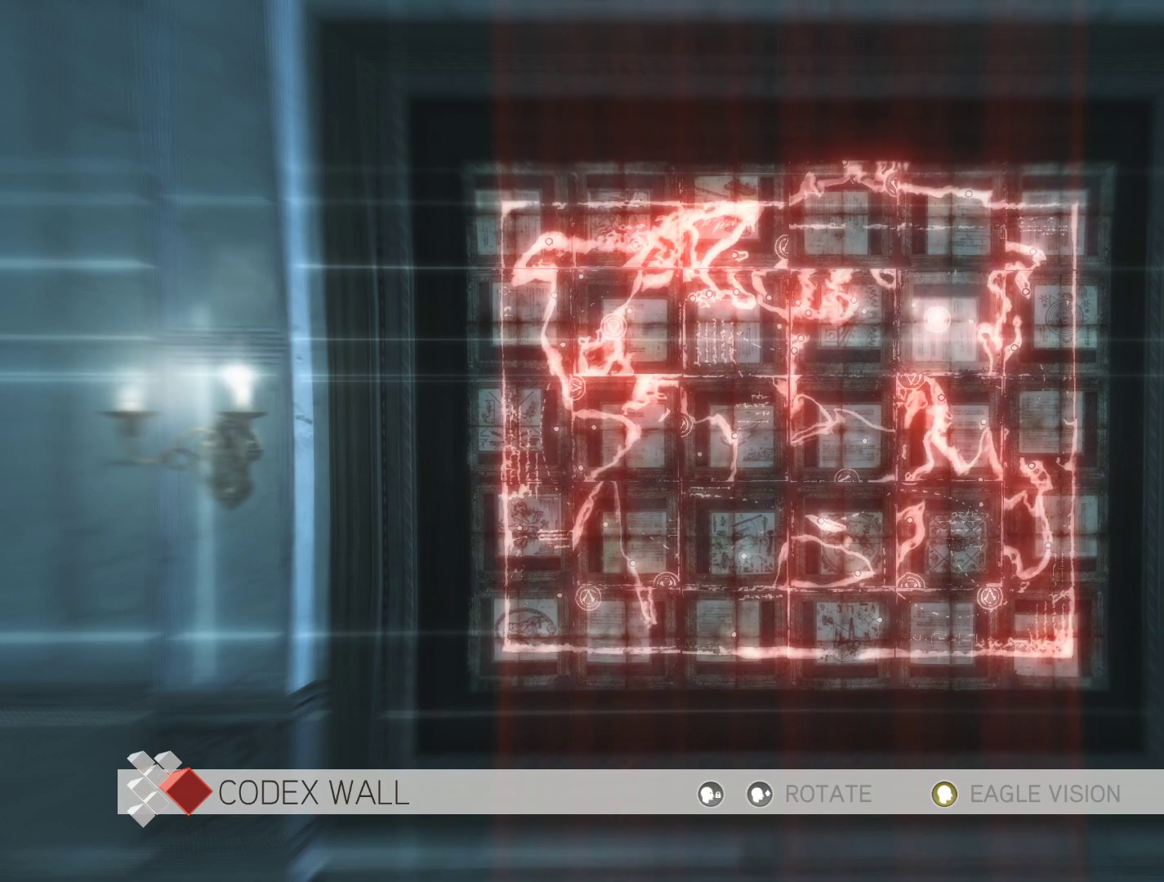
{"keys": [], "mouse": [], "mouse_move": "still", "events": []}
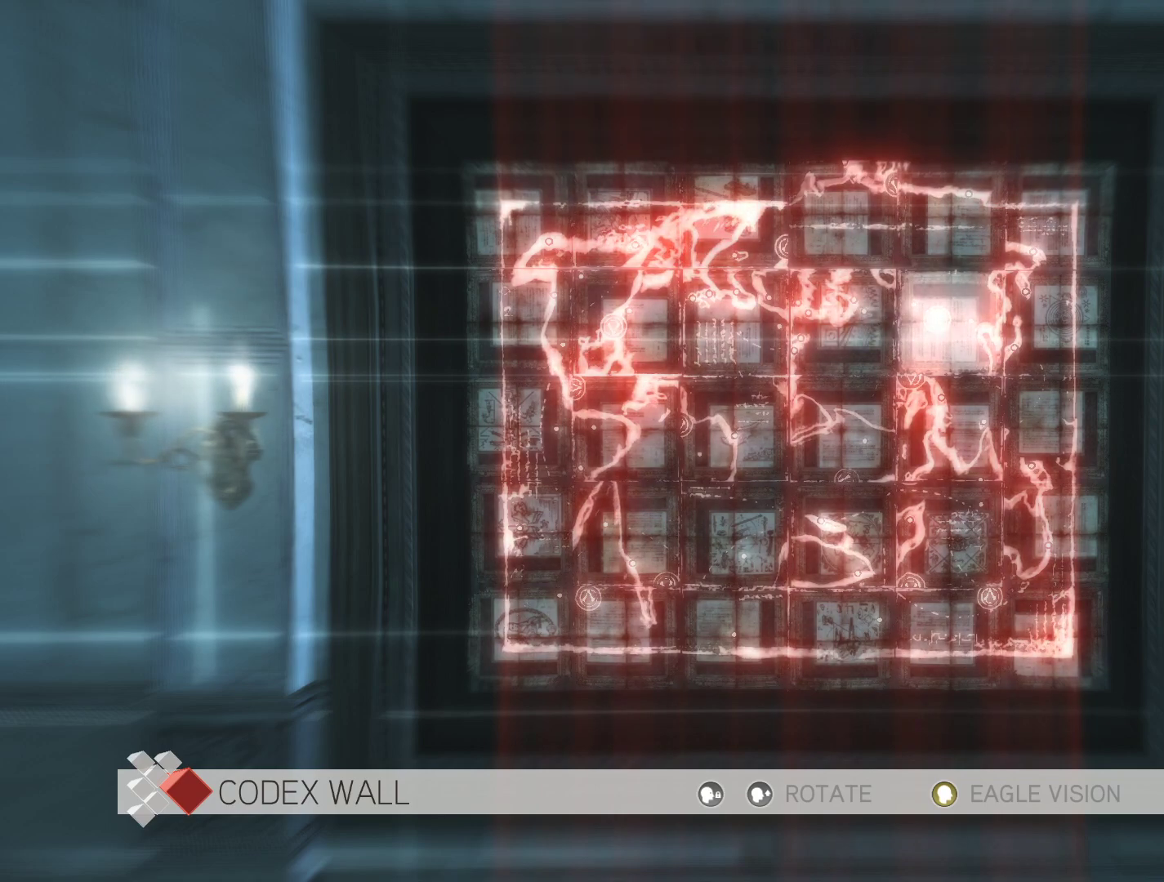
{"keys": ["s"], "mouse": [], "mouse_move": "still", "events": [[433, "s", "down"]]}
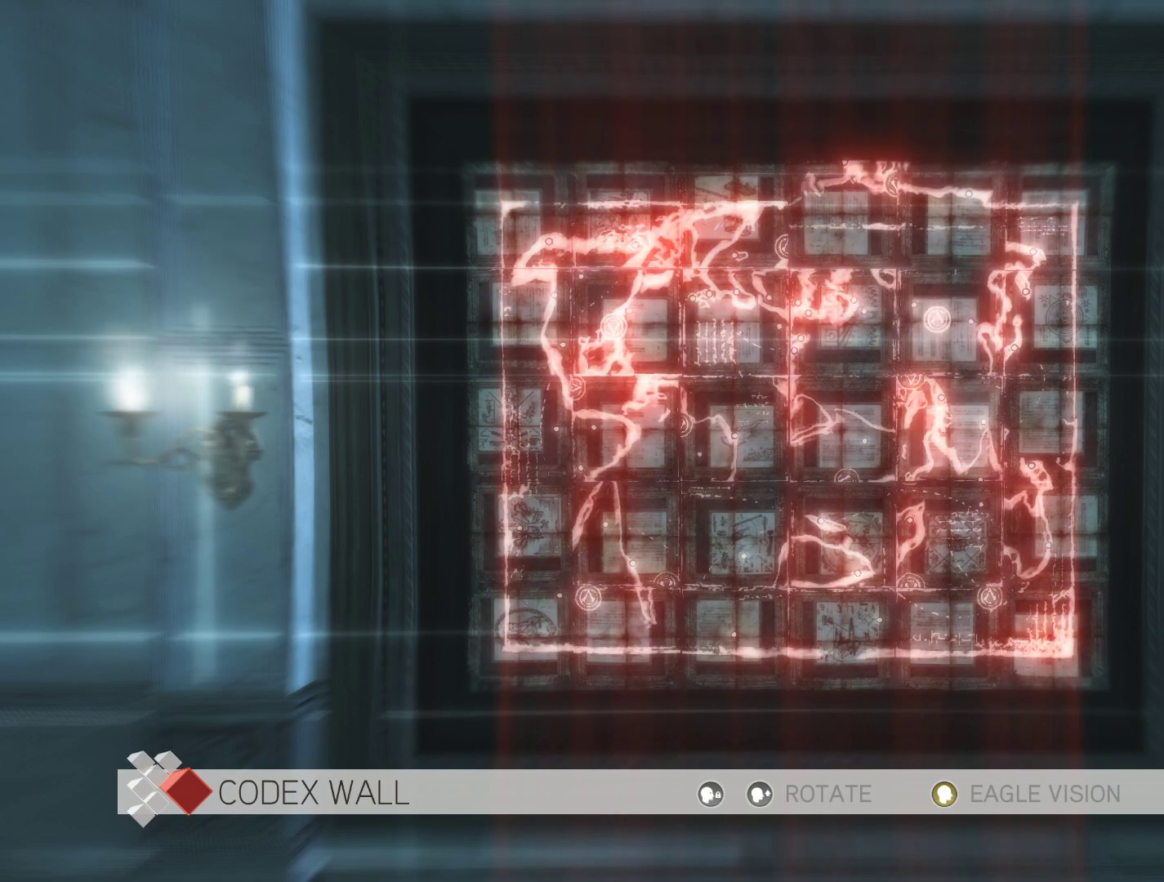
{"keys": ["a"], "mouse": [], "mouse_move": "still", "events": [[166, "s", "up"], [500, "a", "down"]]}
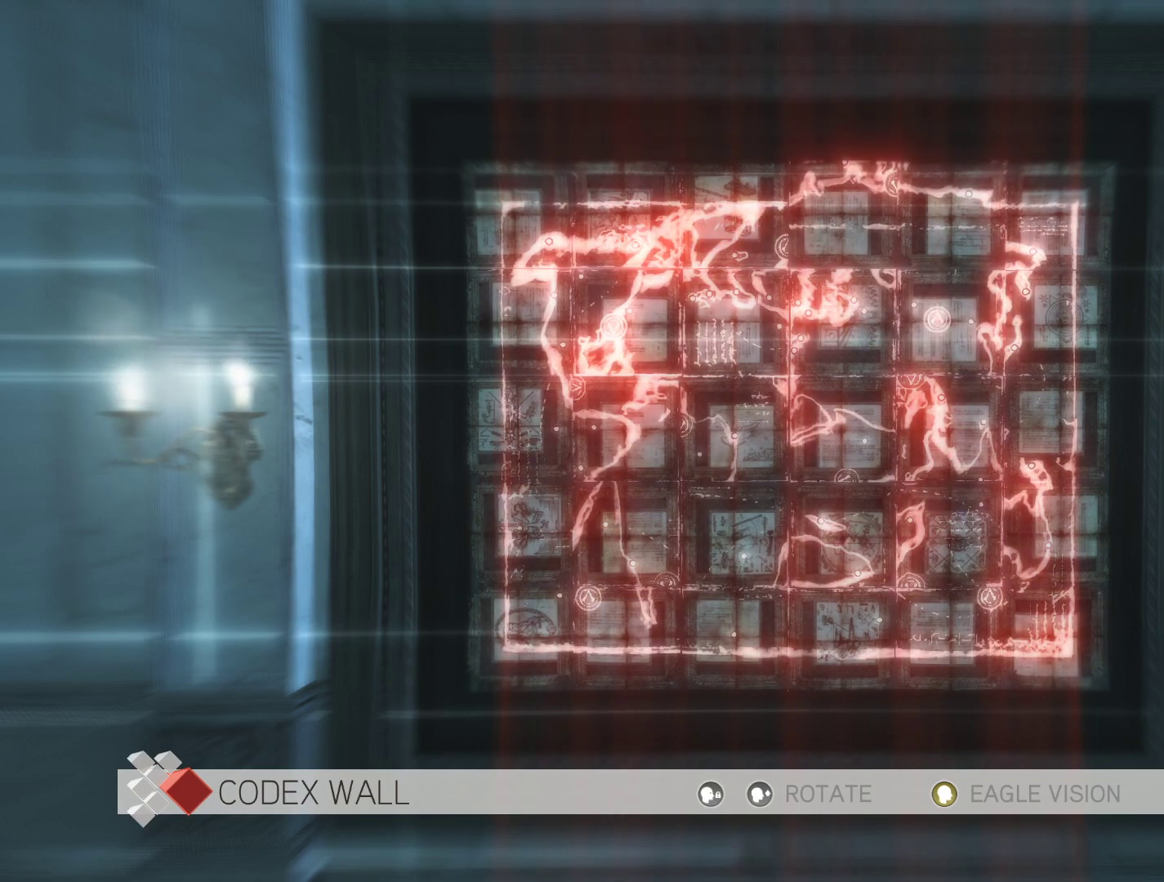
{"keys": [], "mouse": [], "mouse_move": "still", "events": [[183, "a", "up"]]}
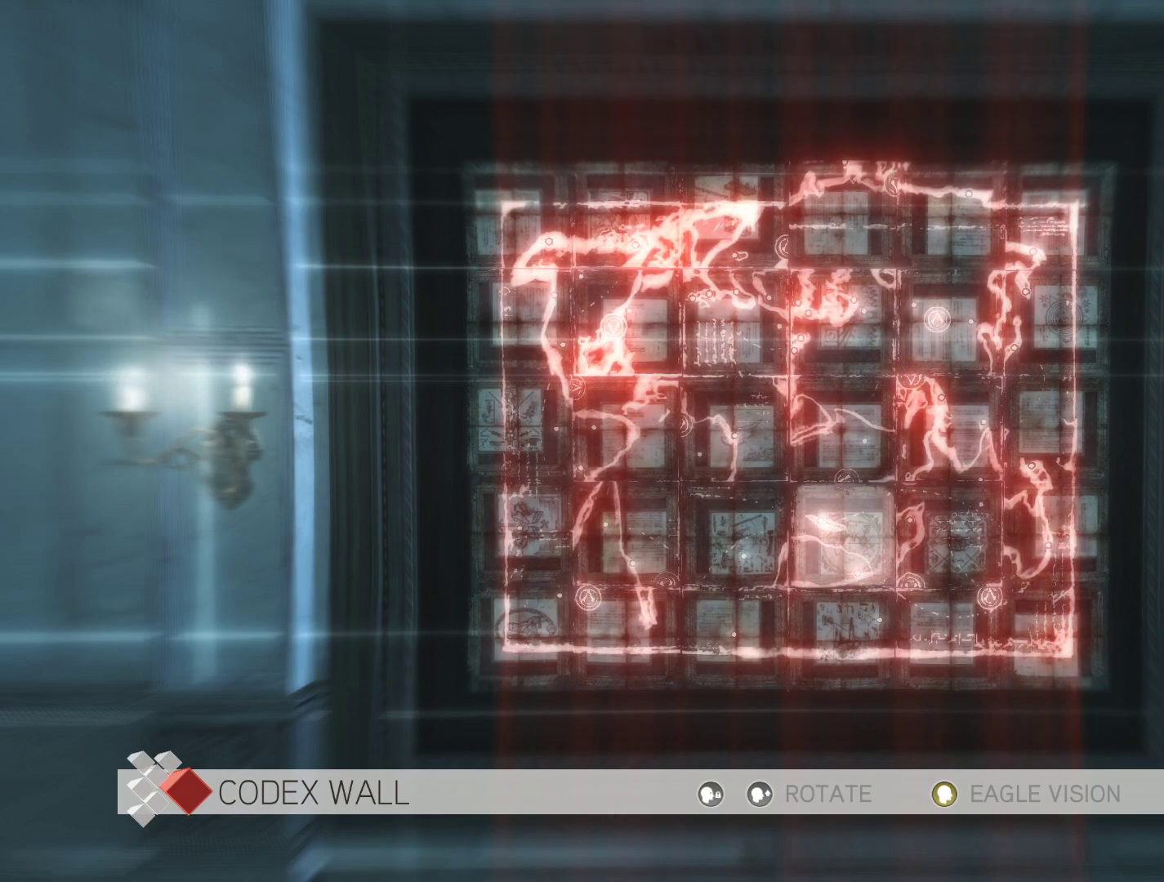
{"keys": [], "mouse": [], "mouse_move": "still", "events": [[16, "w", "down"], [100, "w", "up"]]}
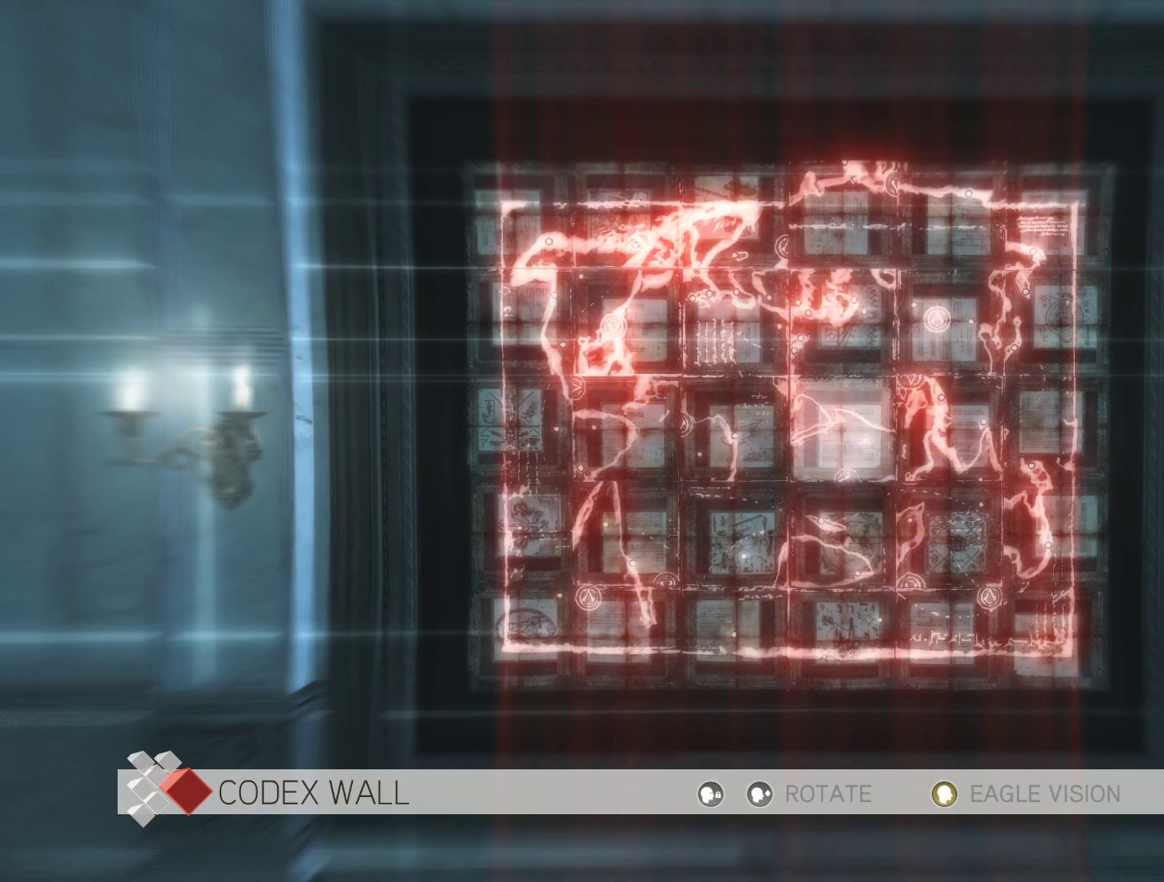
{"keys": [], "mouse": [], "mouse_move": "still", "events": [[116, "mouse_right", "down"], [300, "mouse_right", "up"]]}
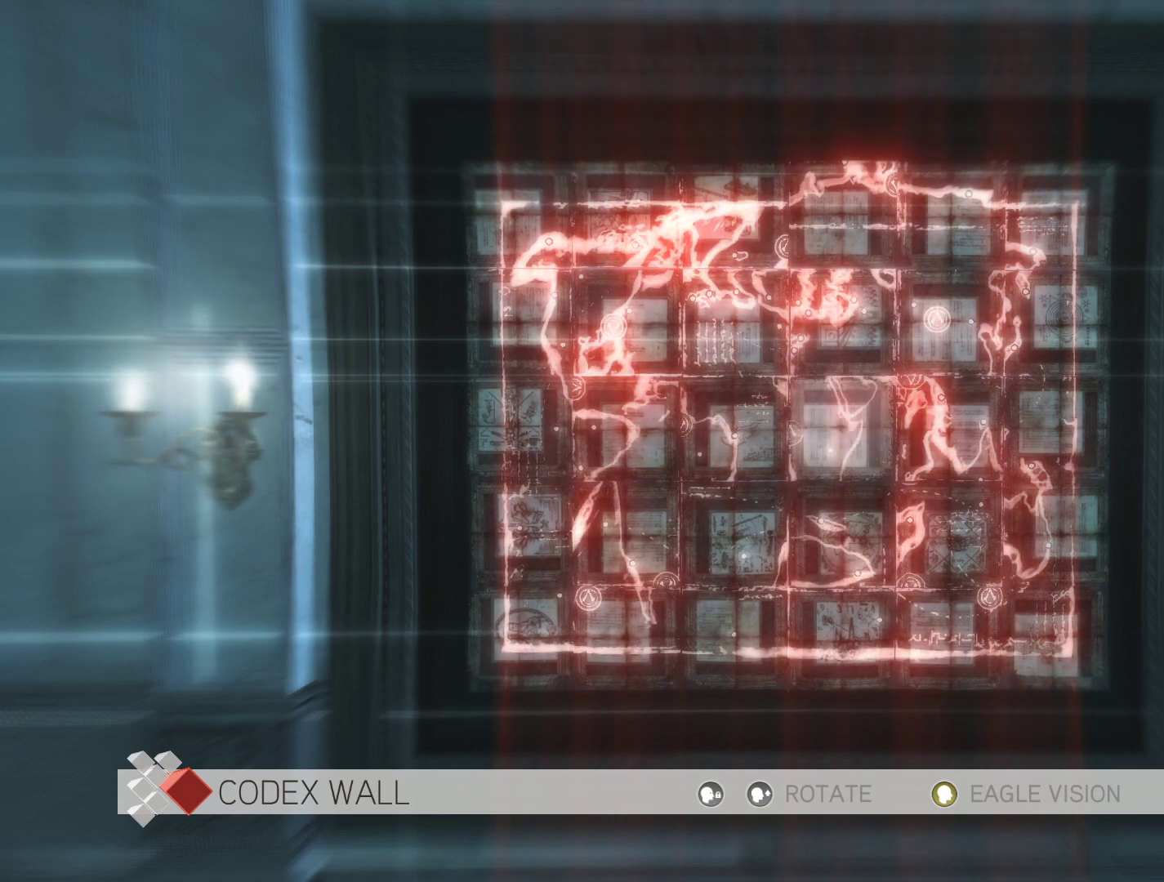
{"keys": [], "mouse": ["right"], "mouse_move": "still", "events": [[466, "mouse_right", "down"]]}
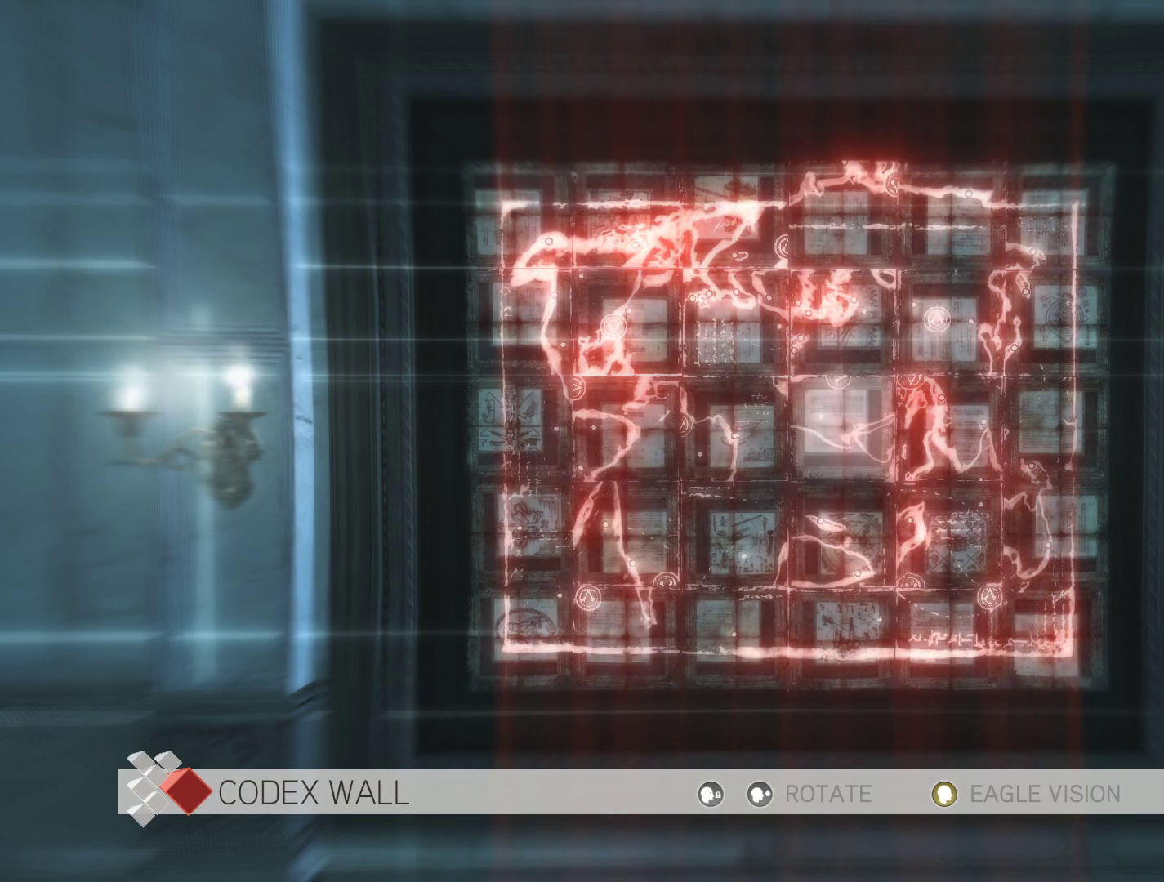
{"keys": [], "mouse": [], "mouse_move": "still", "events": [[100, "mouse_right", "up"]]}
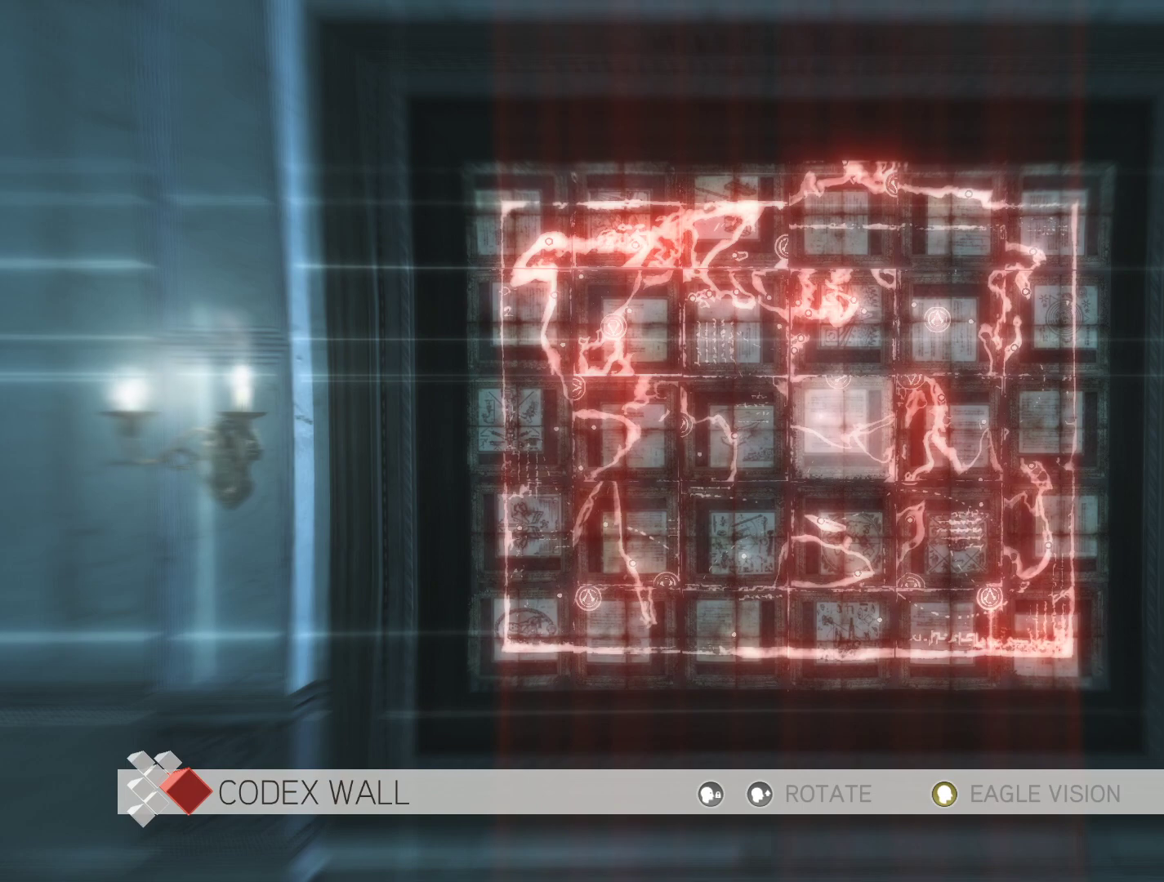
{"keys": [], "mouse": [], "mouse_move": "still", "events": [[83, "mouse_right", "down"], [216, "mouse_right", "up"]]}
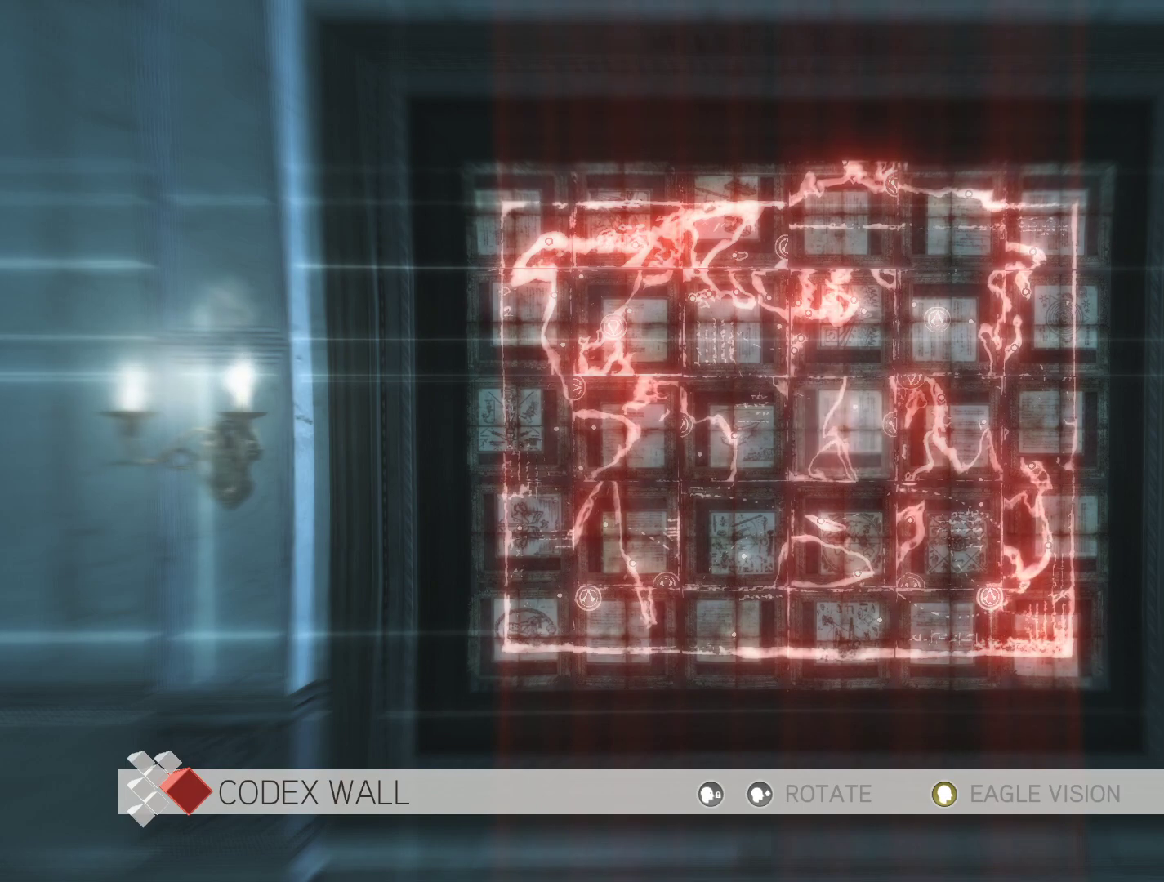
{"keys": [], "mouse": [], "mouse_move": "still", "events": []}
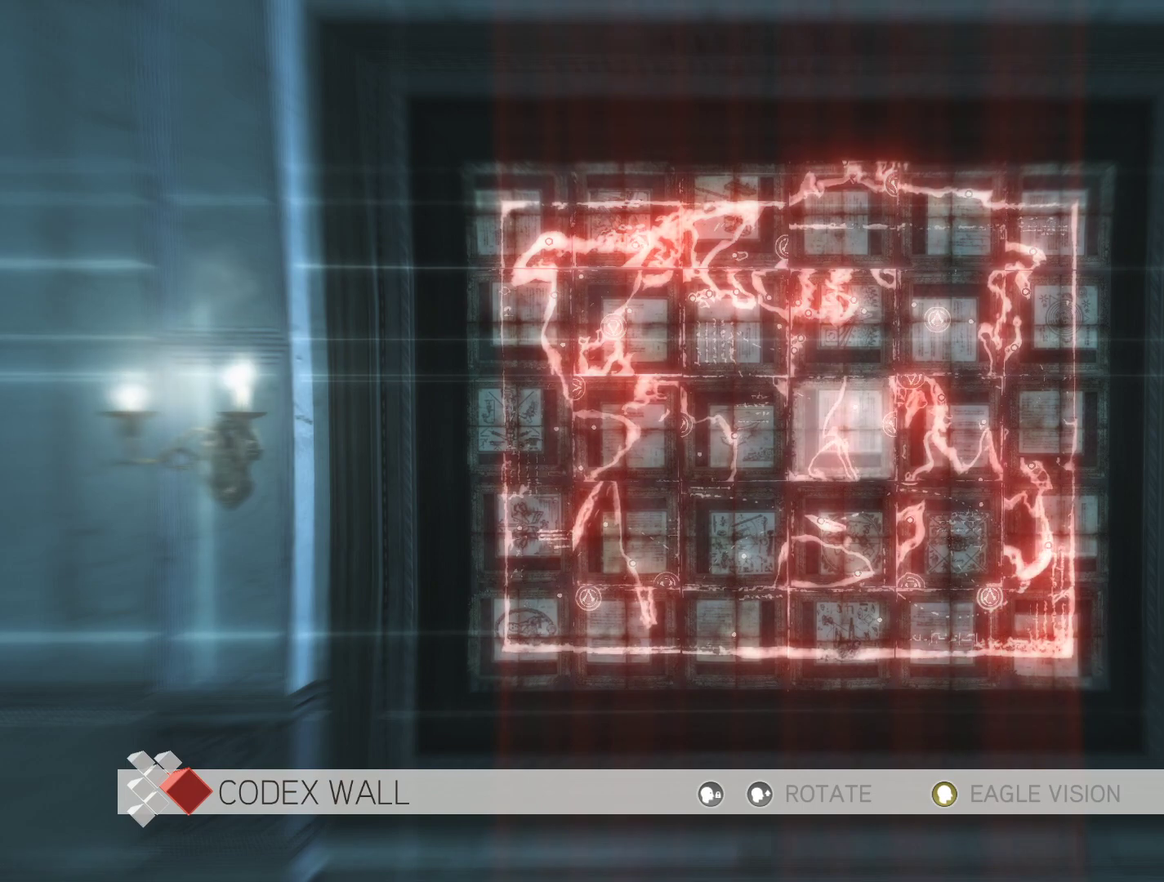
{"keys": [], "mouse": [], "mouse_move": "still", "events": [[333, "a", "down"], [483, "a", "up"]]}
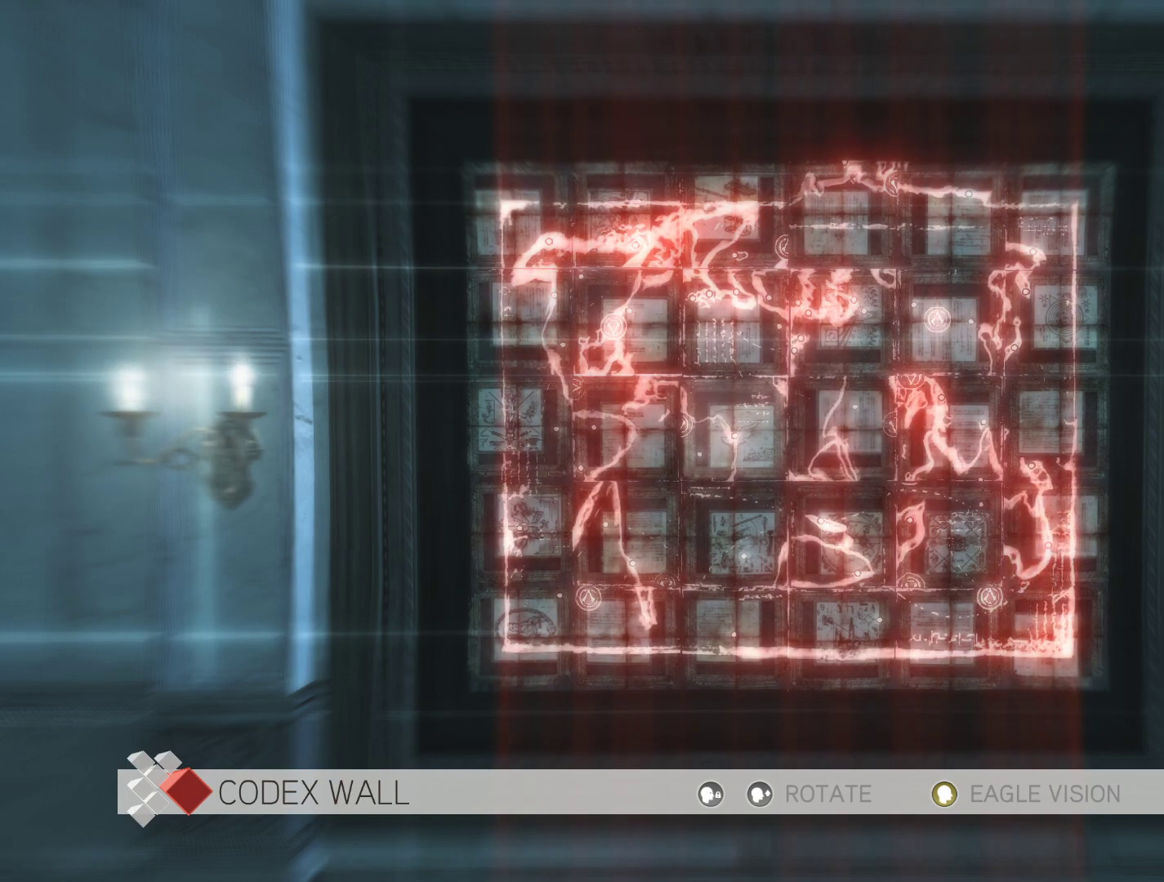
{"keys": [], "mouse": [], "mouse_move": "still", "events": [[166, "mouse_right", "down"], [350, "mouse_right", "up"]]}
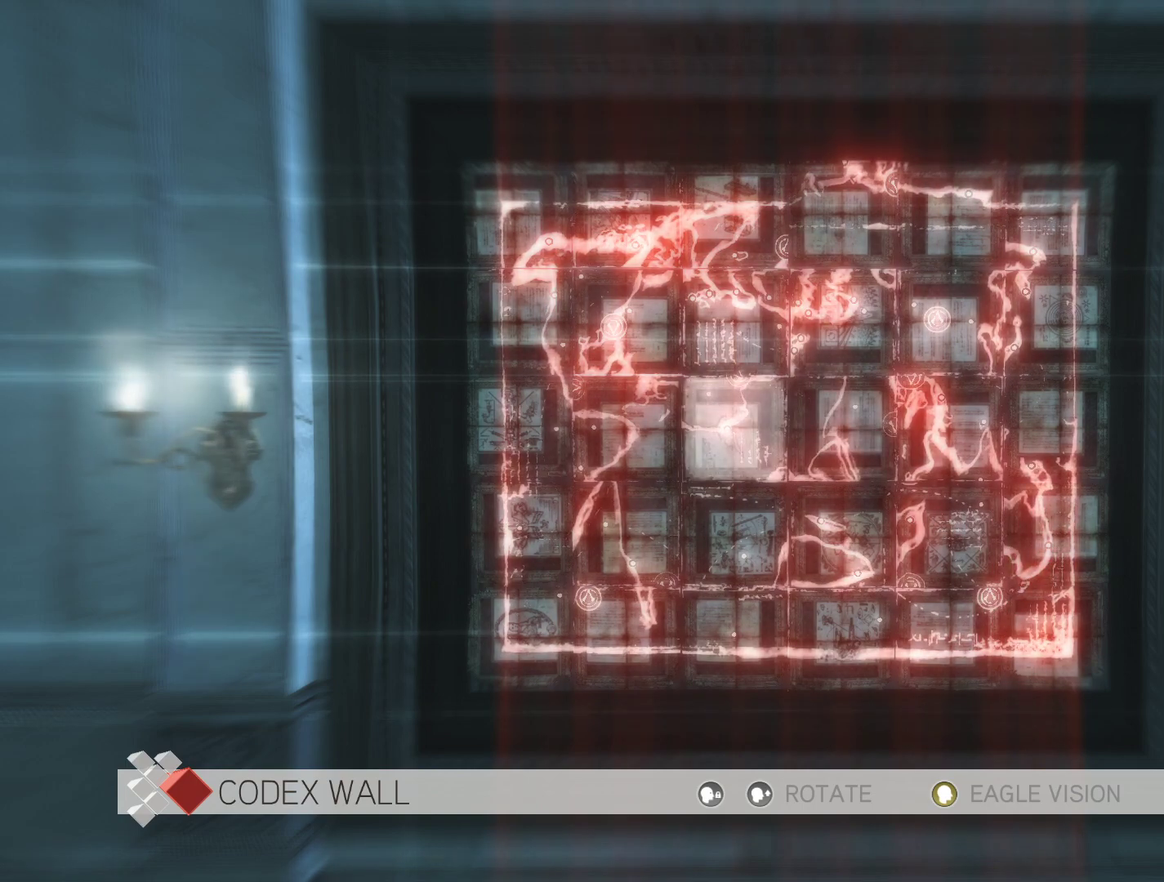
{"keys": [], "mouse": [], "mouse_move": "still", "events": []}
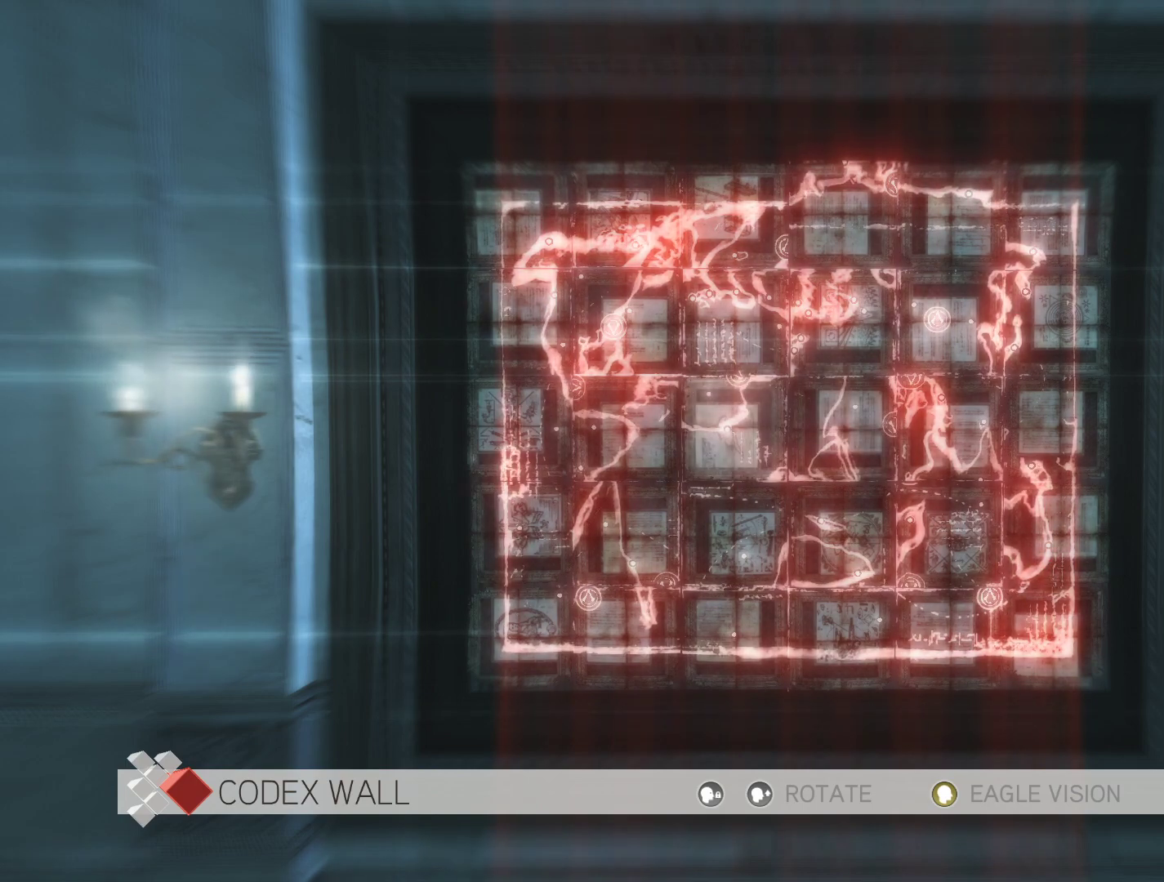
{"keys": [], "mouse": [], "mouse_move": "still", "events": []}